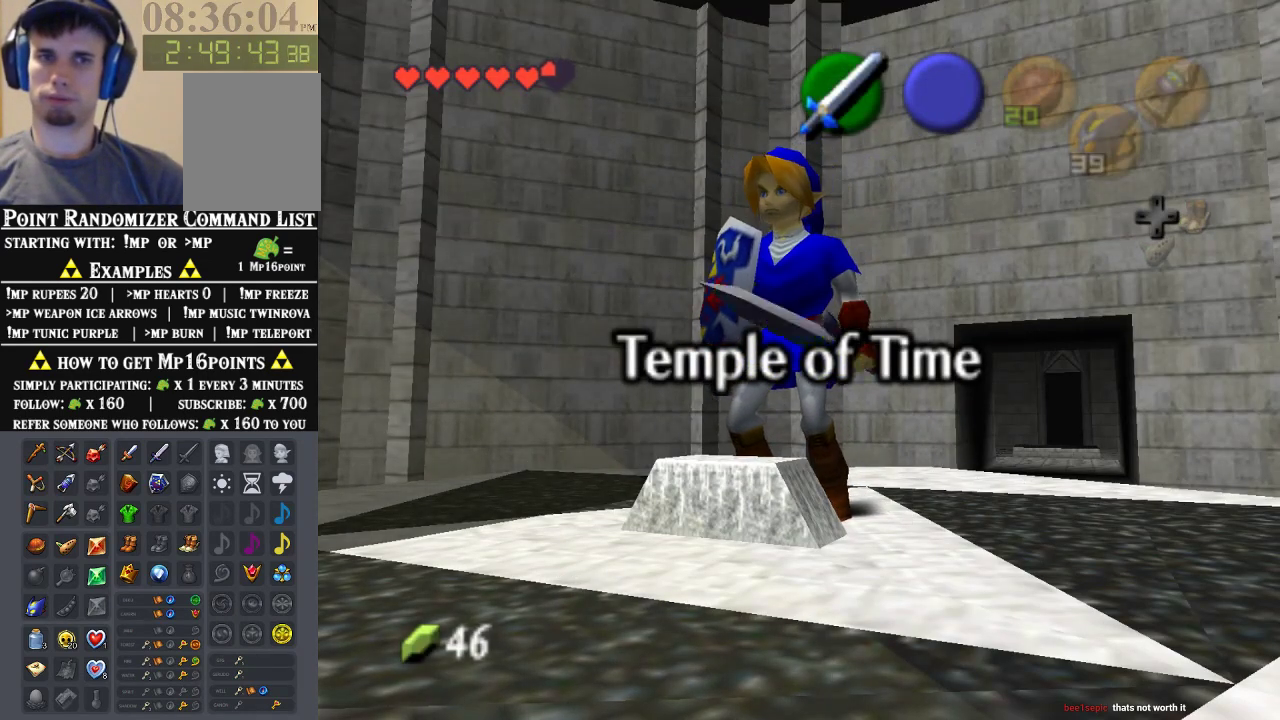
Gameplay with a controller (Nintendo layout); each line is a JSON object with the inputs held at the frame after it. "events" lists button and stick changes between this image and that frame as [ms after this image, input, new state], when the widget could be followed in between. Not read: L1 L3 R1 R3.
{"buttons": ["Z"], "left_stick": "down", "events": [[267, "Z", "down"], [333, "left_stick", "down"]]}
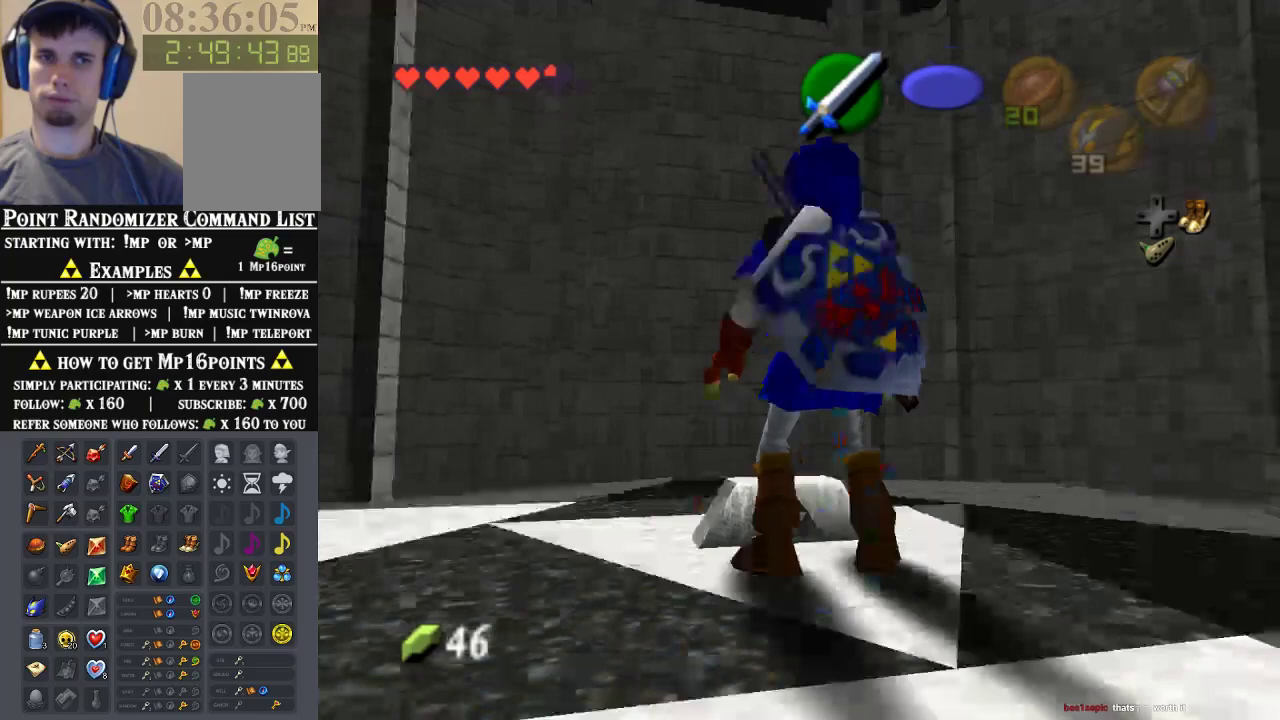
{"buttons": ["Z"], "left_stick": "down", "events": []}
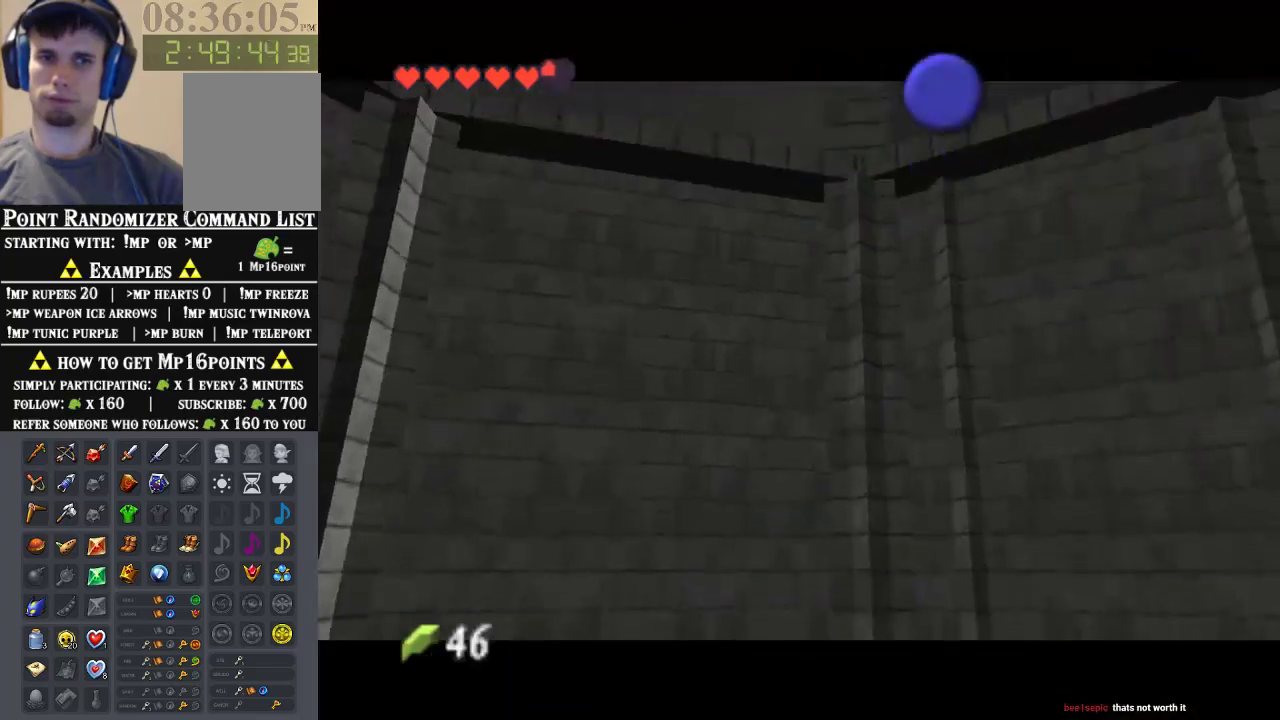
{"buttons": [], "left_stick": "center", "events": [[100, "Z", "up"], [133, "left_stick", "center"]]}
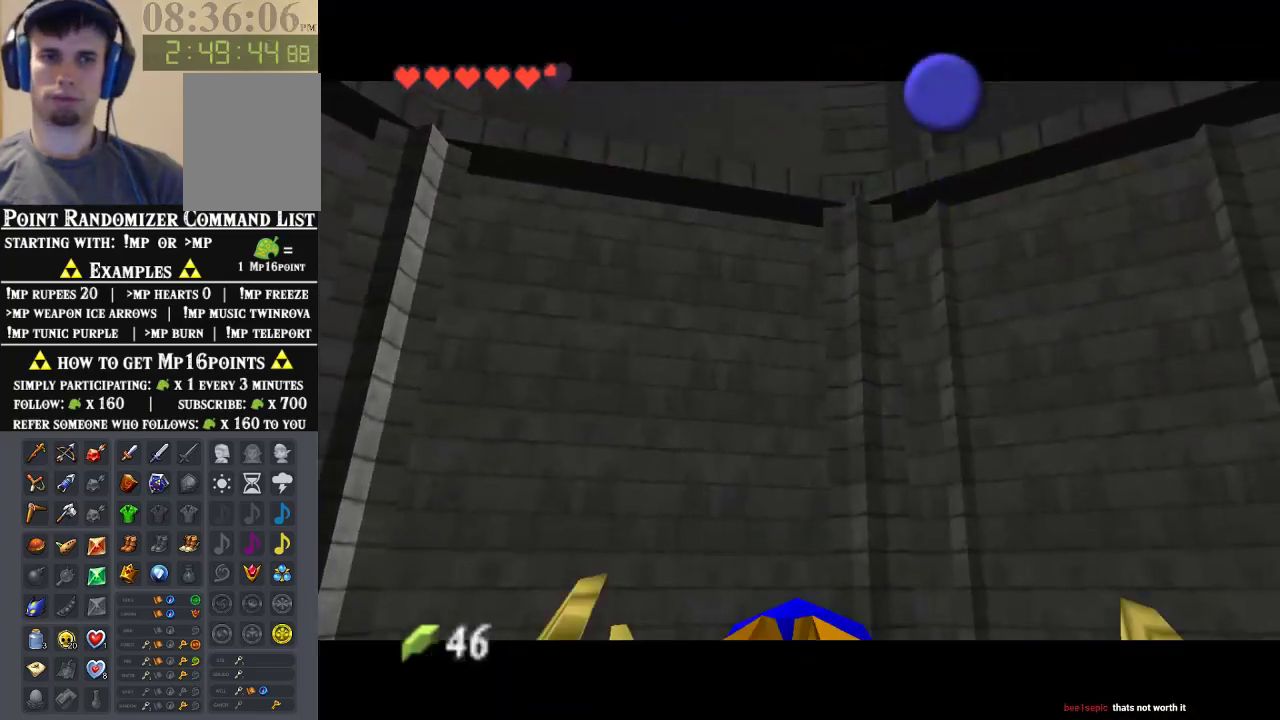
{"buttons": ["B"], "left_stick": "center", "events": [[500, "B", "down"]]}
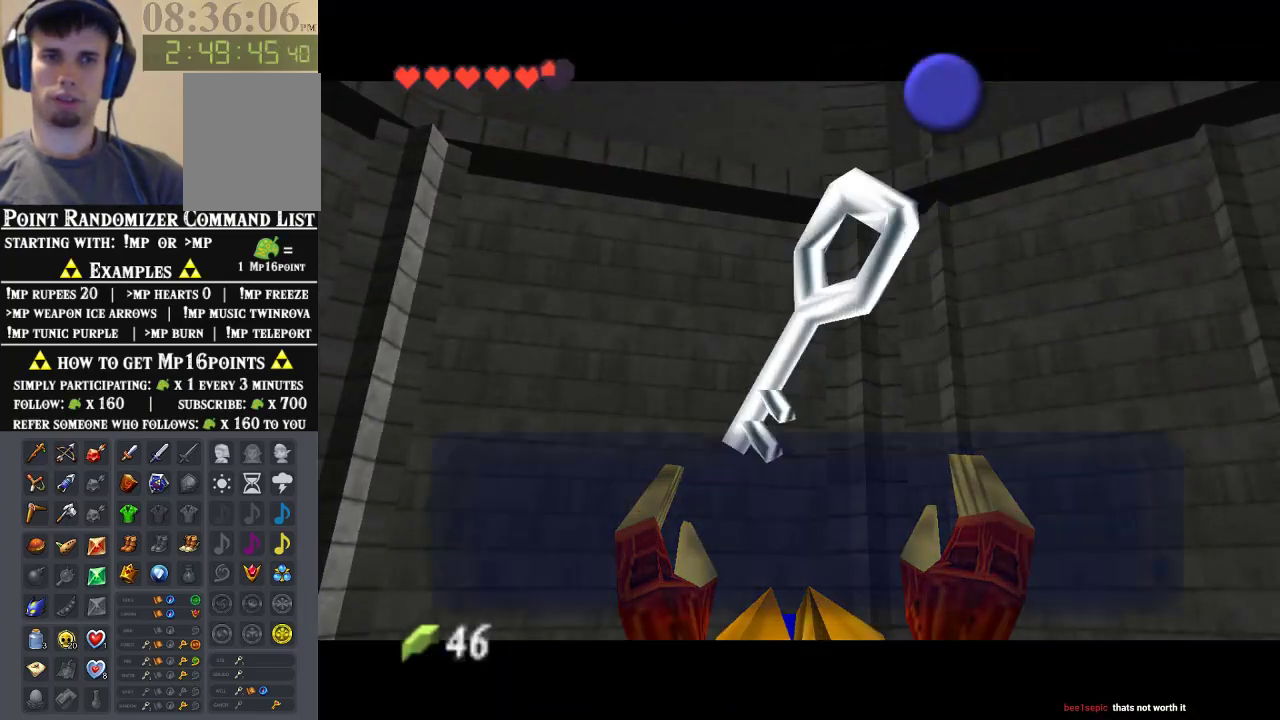
{"buttons": [], "left_stick": "center", "events": [[67, "B", "up"]]}
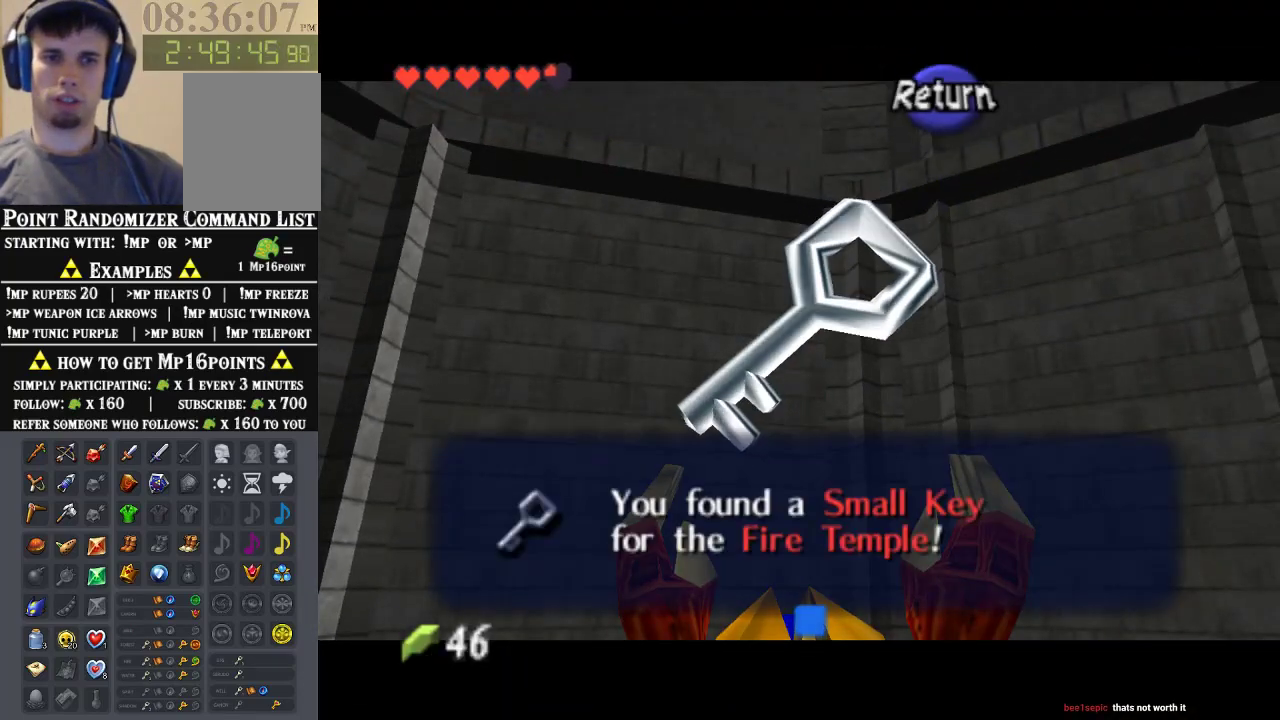
{"buttons": [], "left_stick": "center", "events": [[33, "A", "down"], [167, "A", "up"], [267, "Z", "down"], [433, "Z", "up"]]}
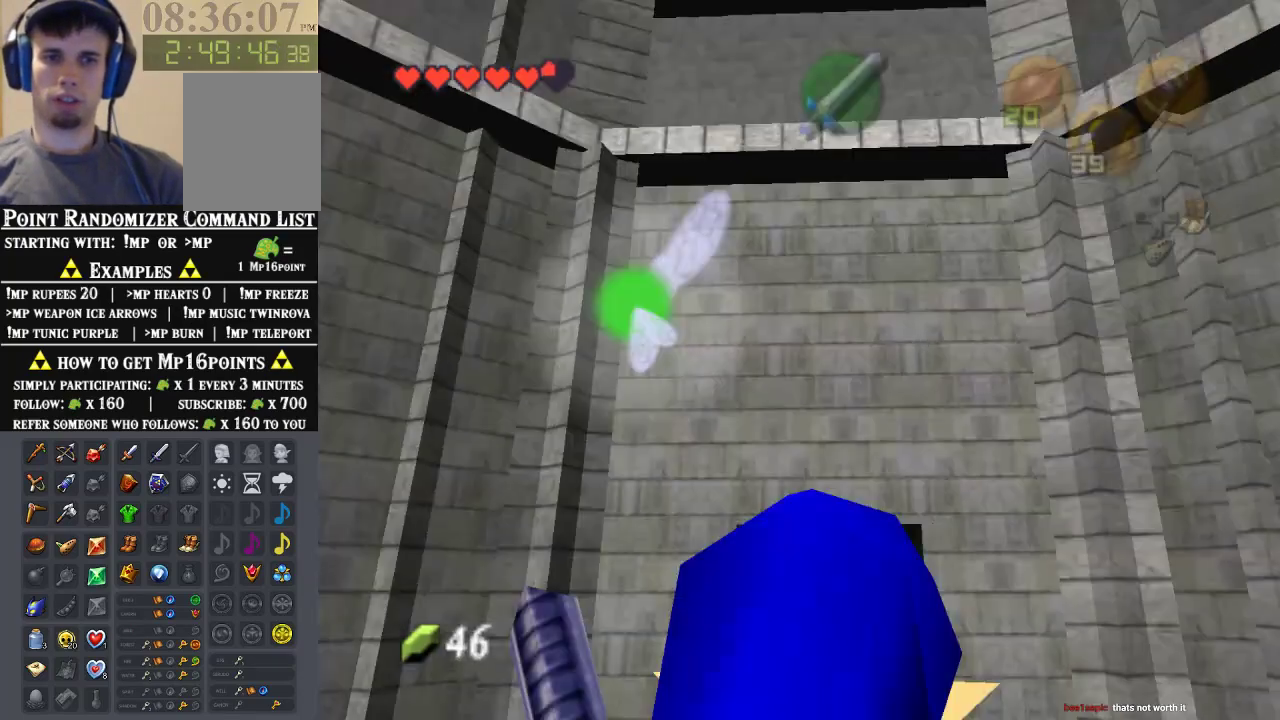
{"buttons": [], "left_stick": "up-left", "events": [[167, "left_stick", "up"], [433, "left_stick", "up-left"]]}
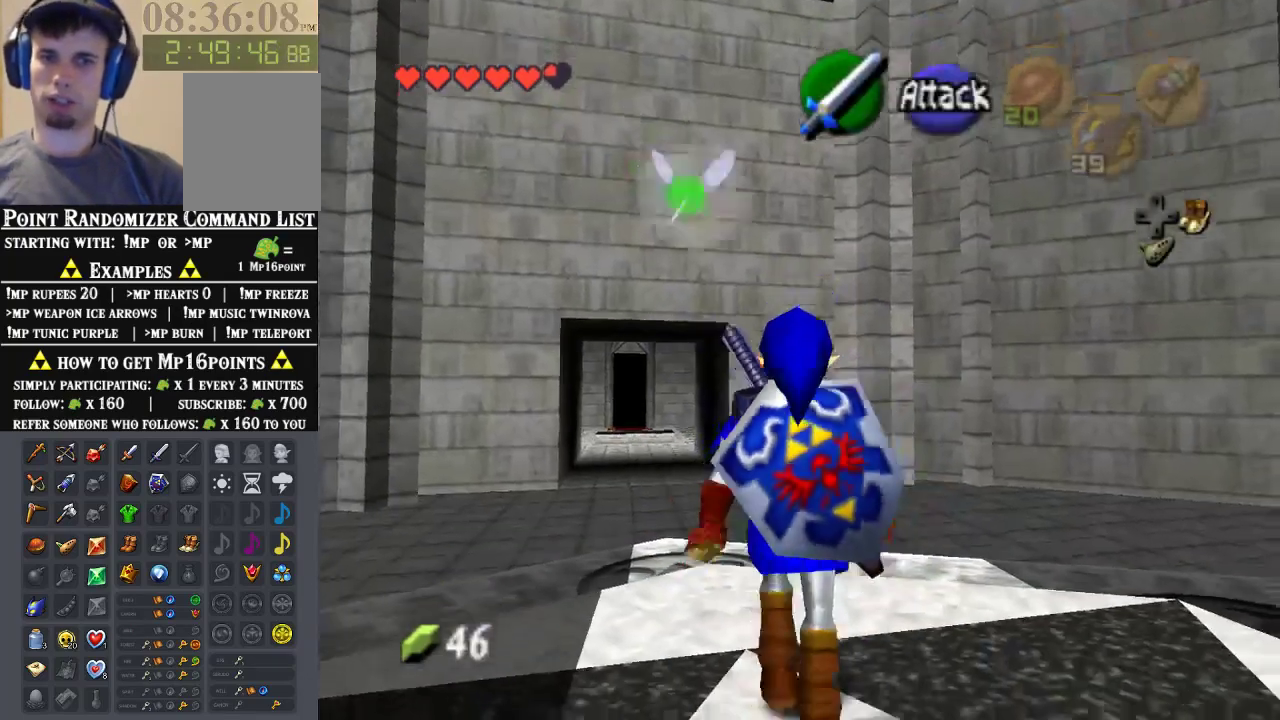
{"buttons": [], "left_stick": "up", "events": [[200, "left_stick", "up"]]}
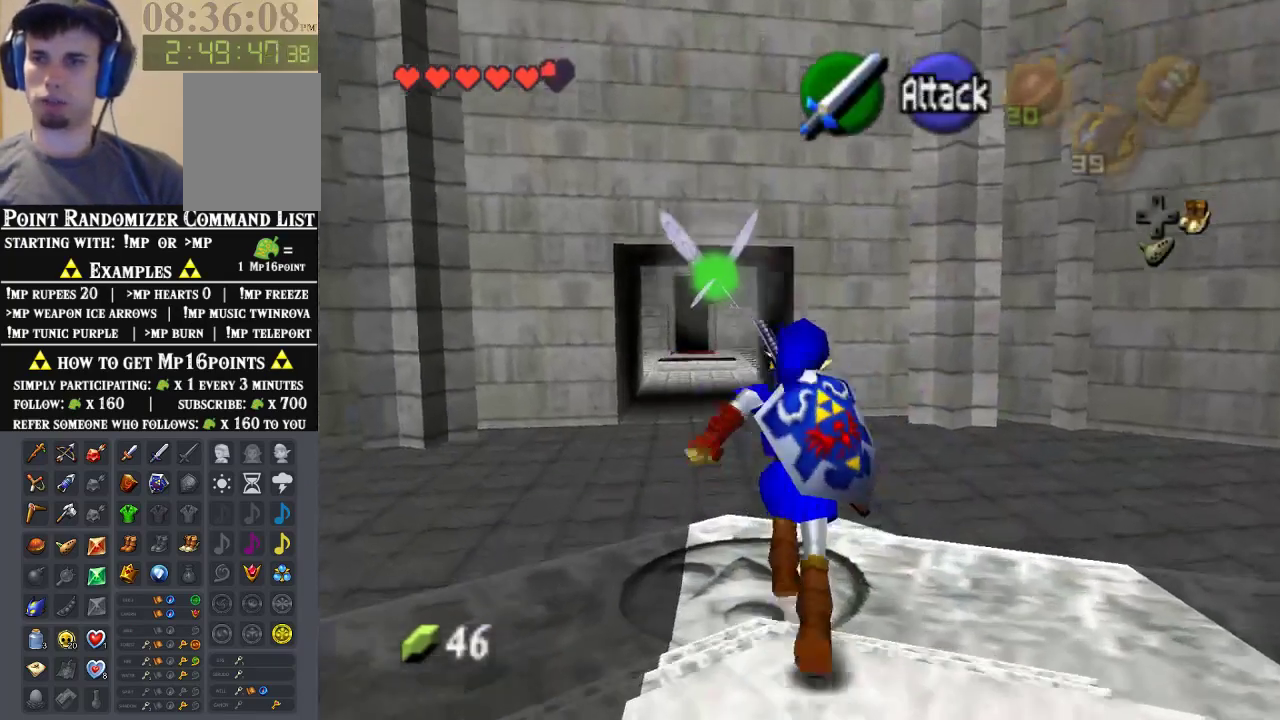
{"buttons": [], "left_stick": "up", "events": []}
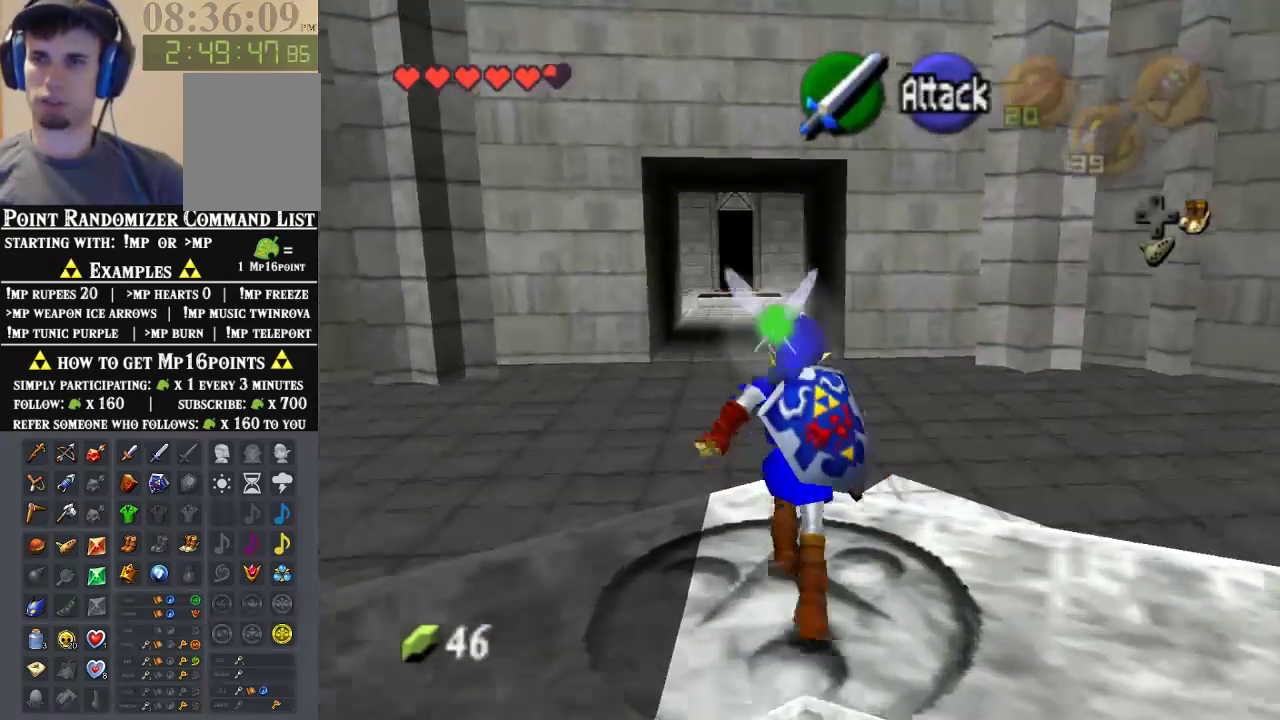
{"buttons": [], "left_stick": "up", "events": []}
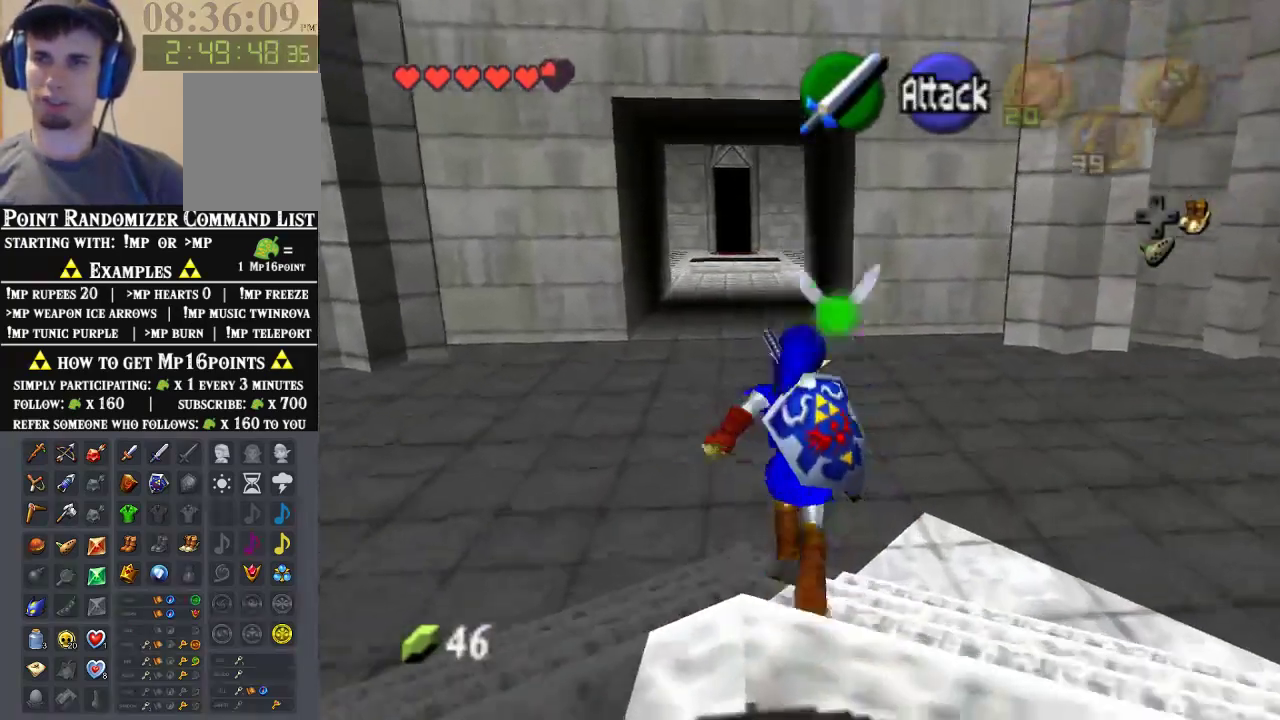
{"buttons": [], "left_stick": "up", "events": []}
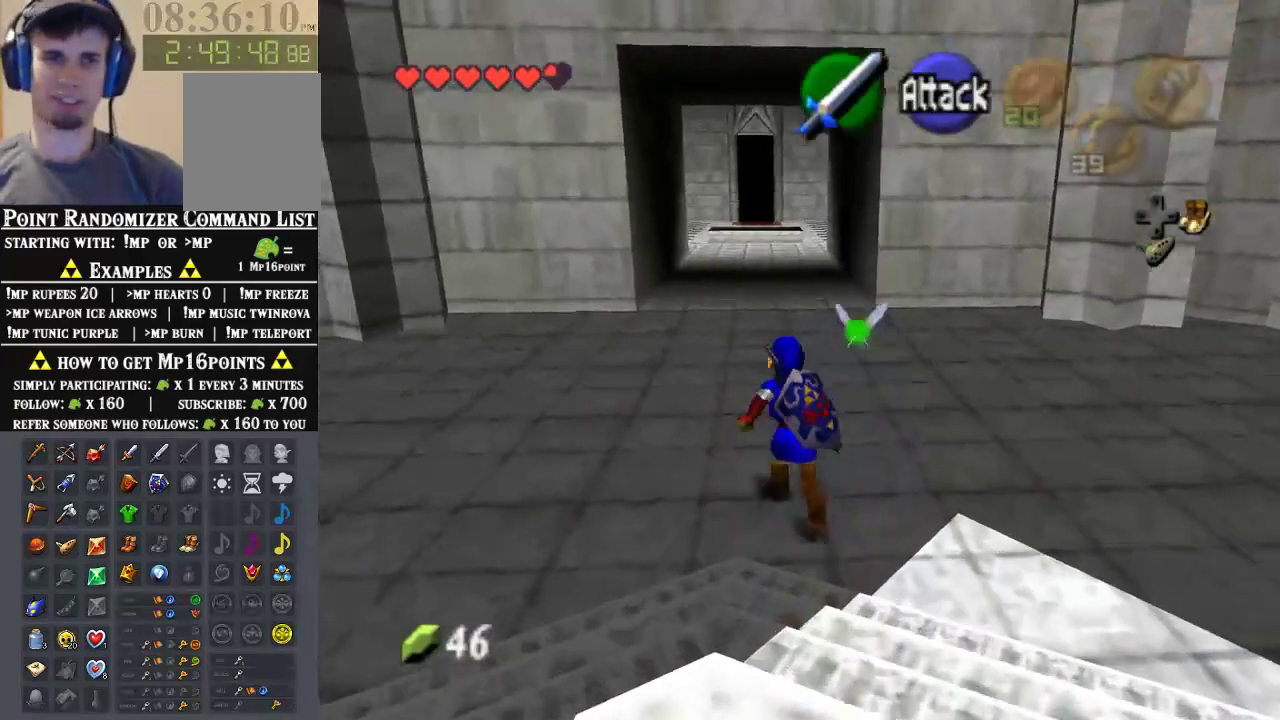
{"buttons": [], "left_stick": "up", "events": []}
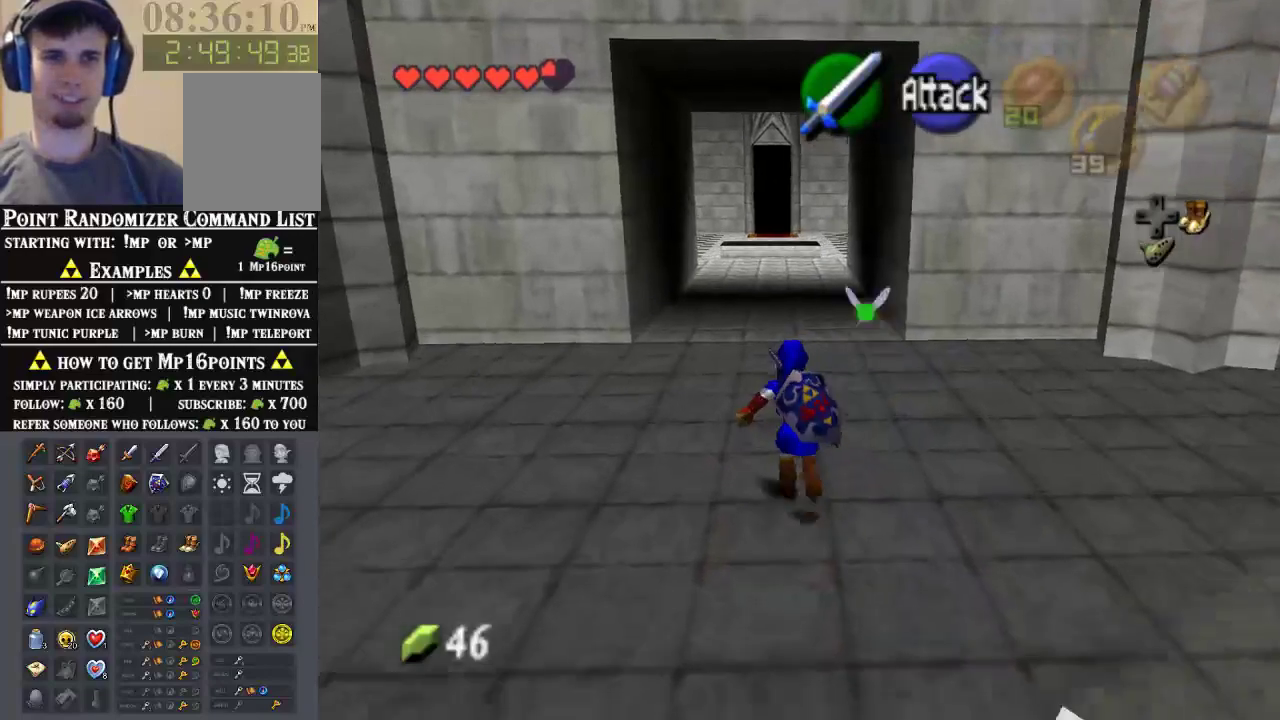
{"buttons": [], "left_stick": "center", "events": [[500, "left_stick", "center"]]}
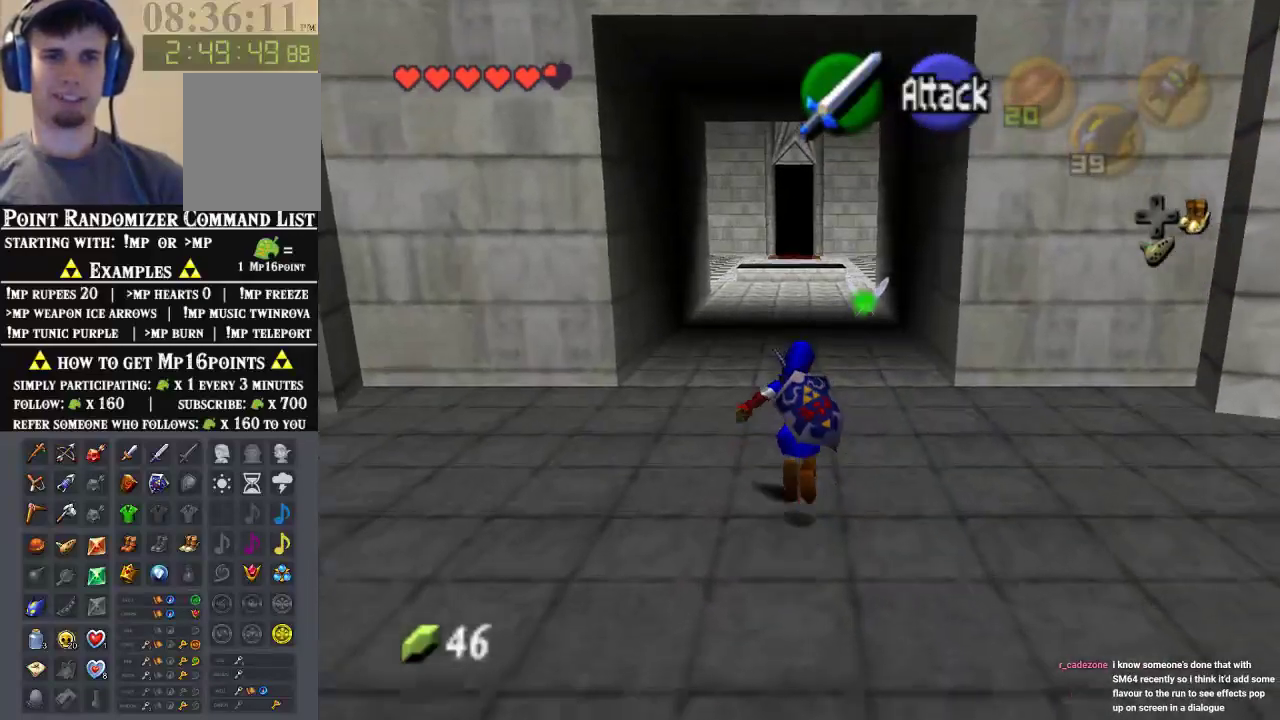
{"buttons": ["Z"], "left_stick": "down", "events": [[33, "left_stick", "down"], [167, "left_stick", "center"], [200, "Z", "down"], [300, "left_stick", "down"]]}
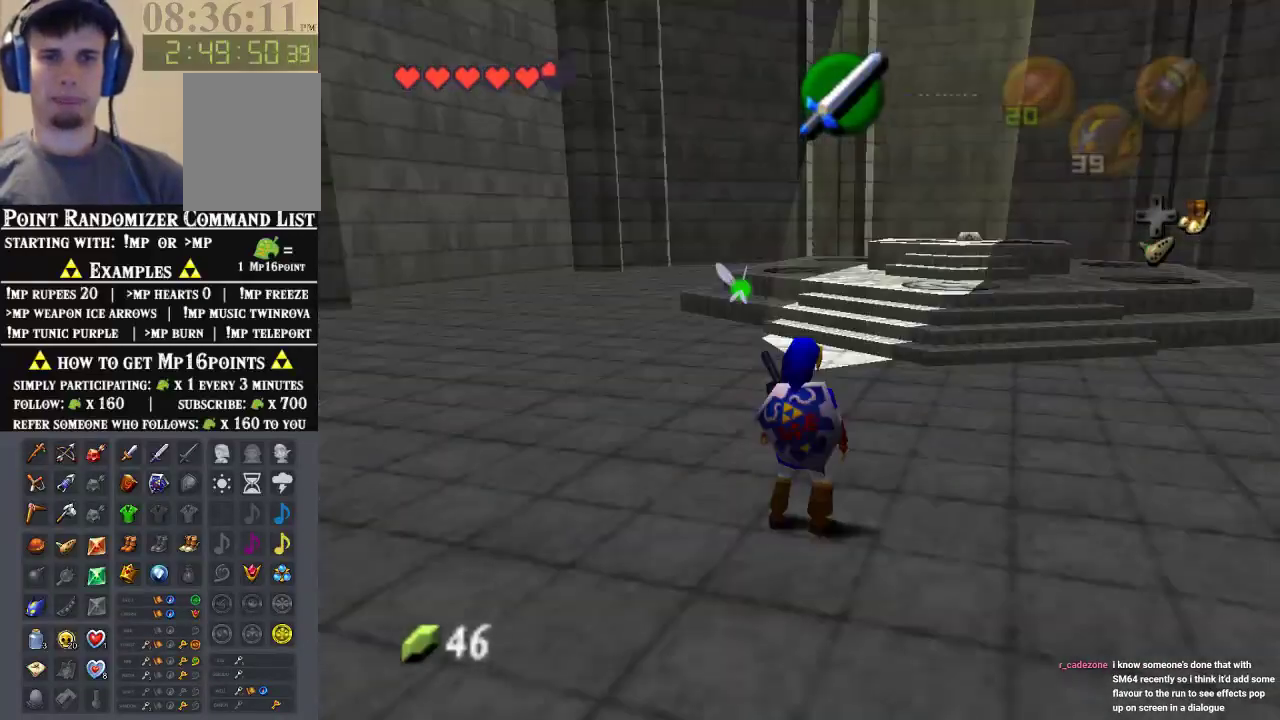
{"buttons": ["Z"], "left_stick": "down", "events": []}
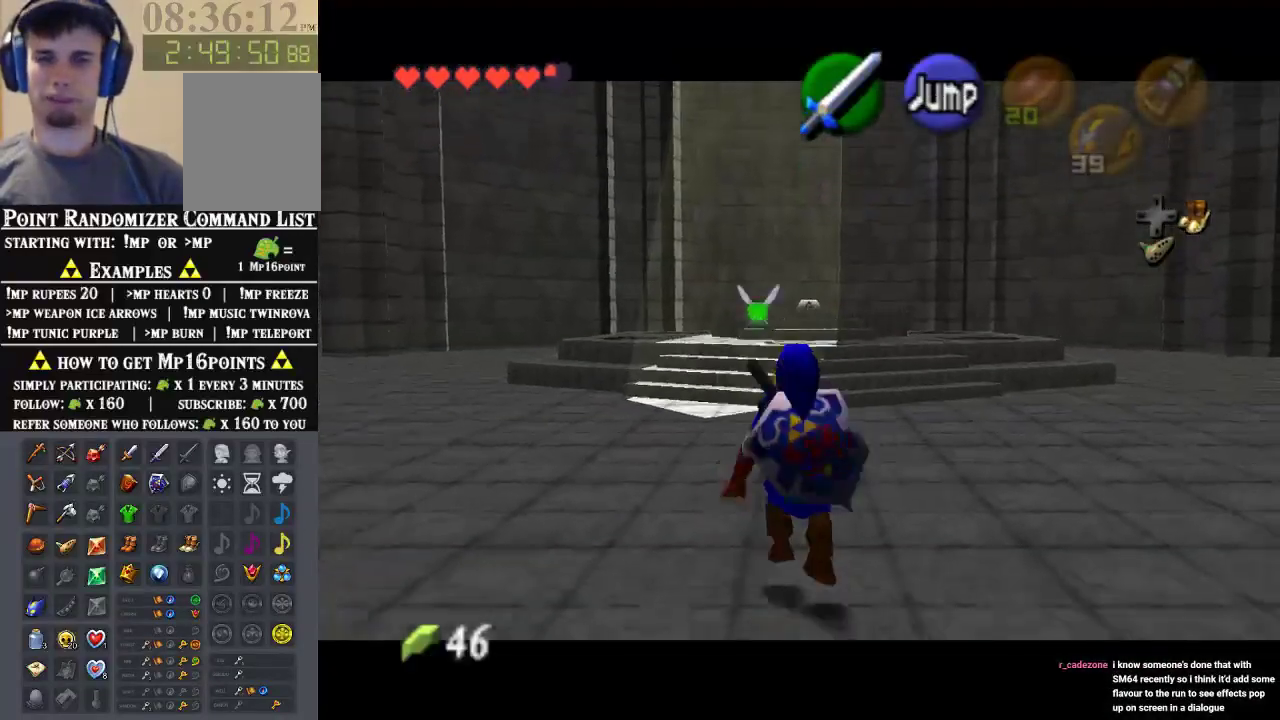
{"buttons": ["Z"], "left_stick": "down", "events": []}
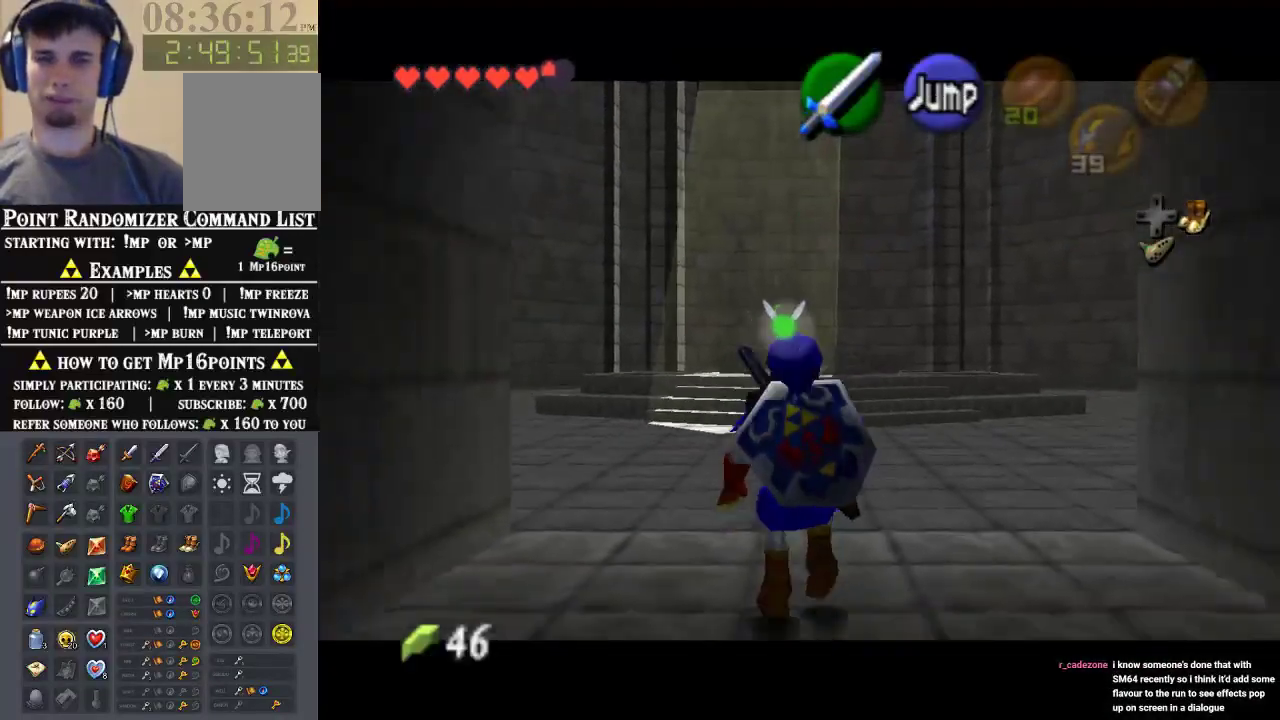
{"buttons": ["Z"], "left_stick": "down", "events": []}
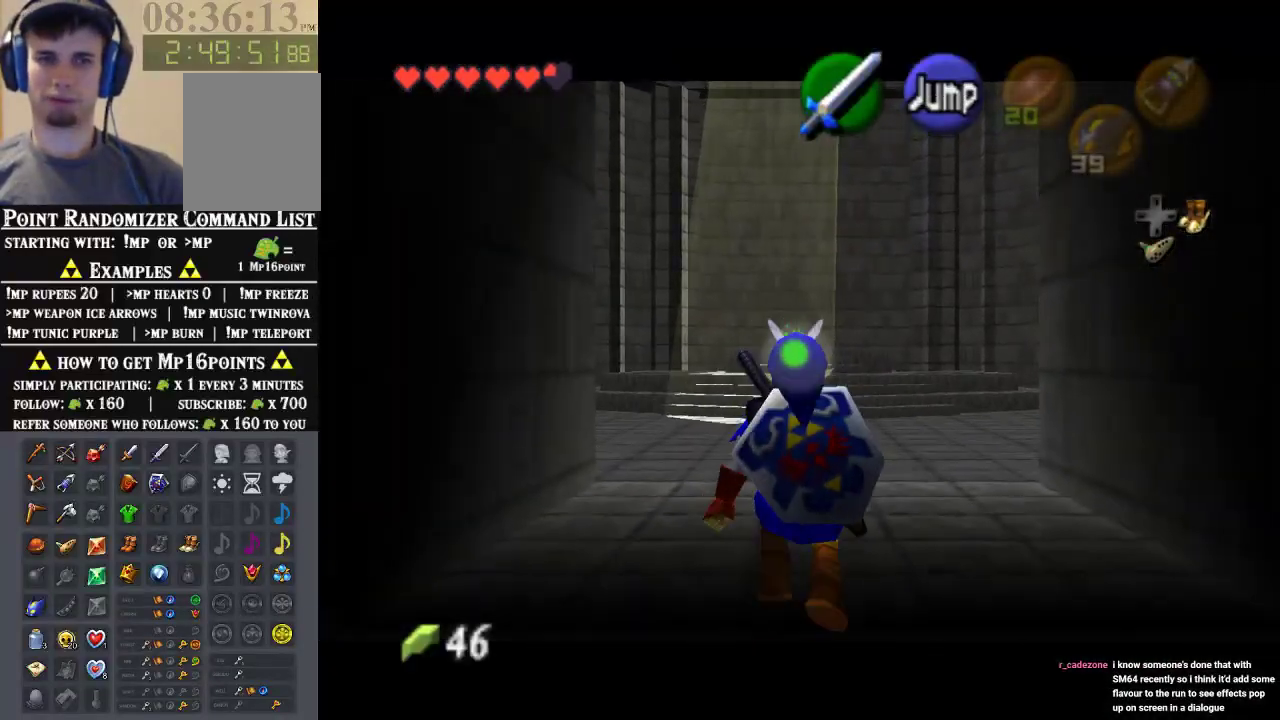
{"buttons": ["Z"], "left_stick": "down", "events": []}
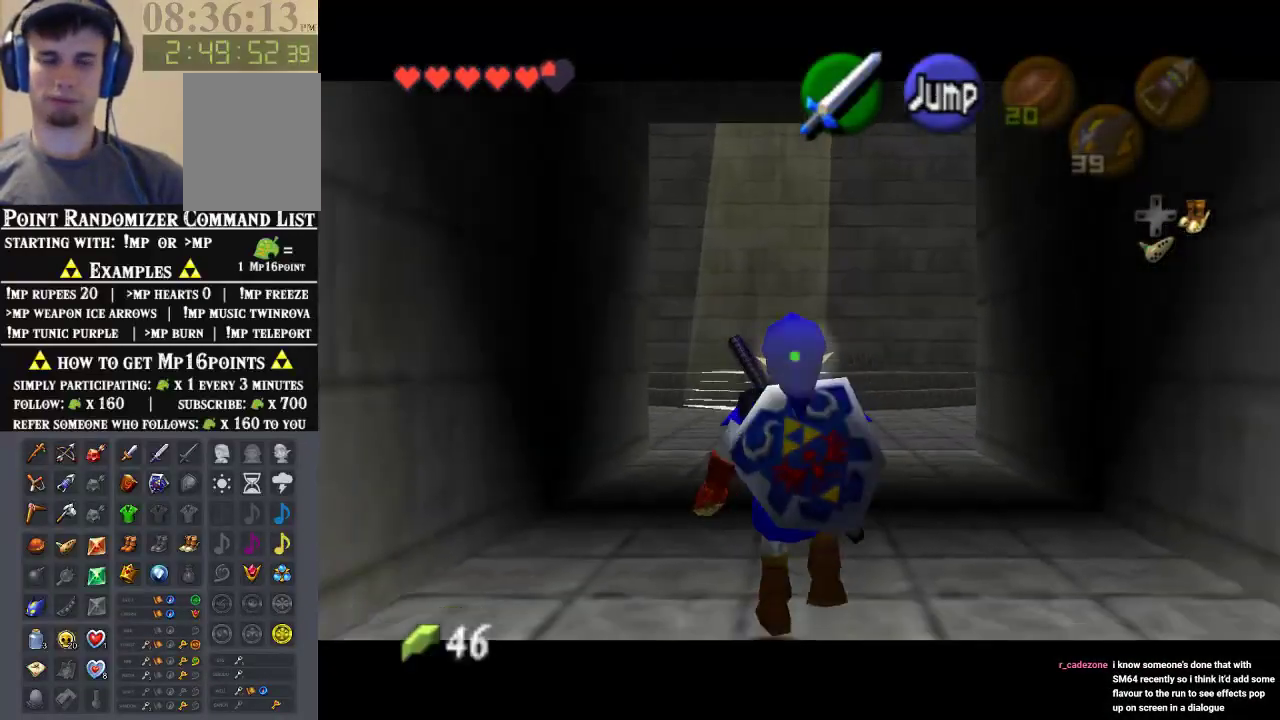
{"buttons": ["Z"], "left_stick": "down", "events": []}
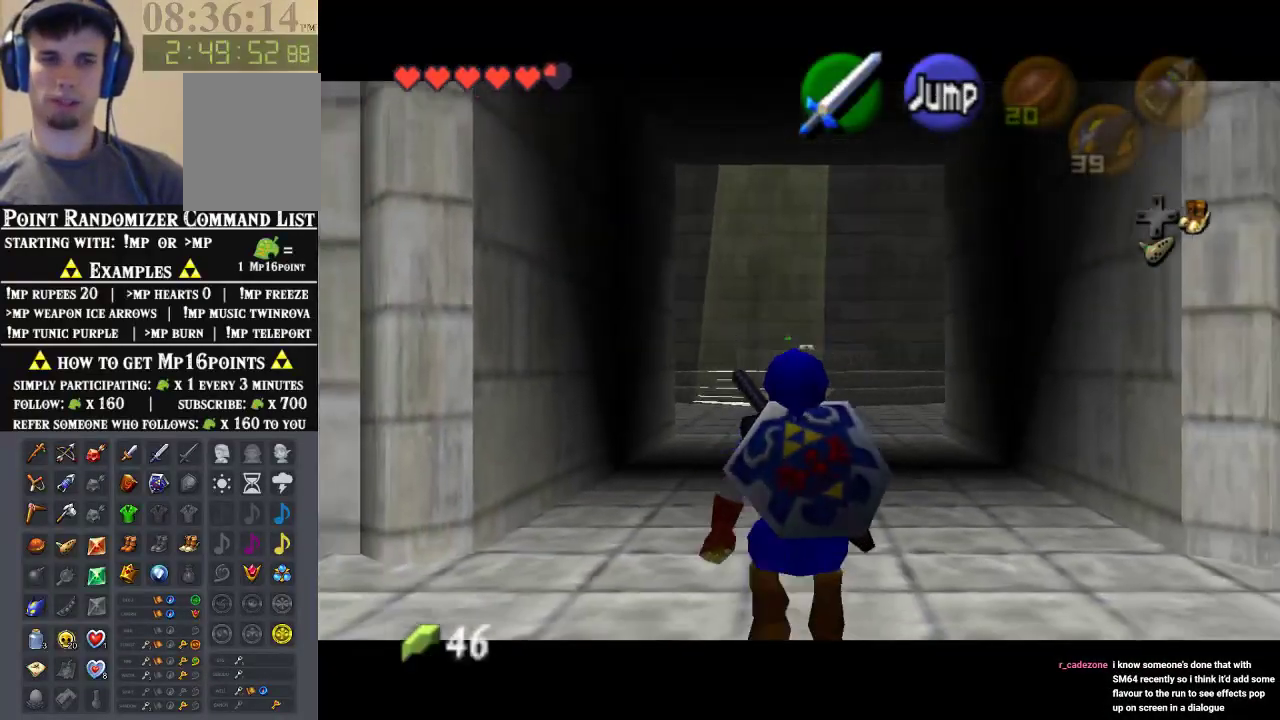
{"buttons": ["Z"], "left_stick": "down", "events": [[100, "A", "down"], [333, "A", "up"]]}
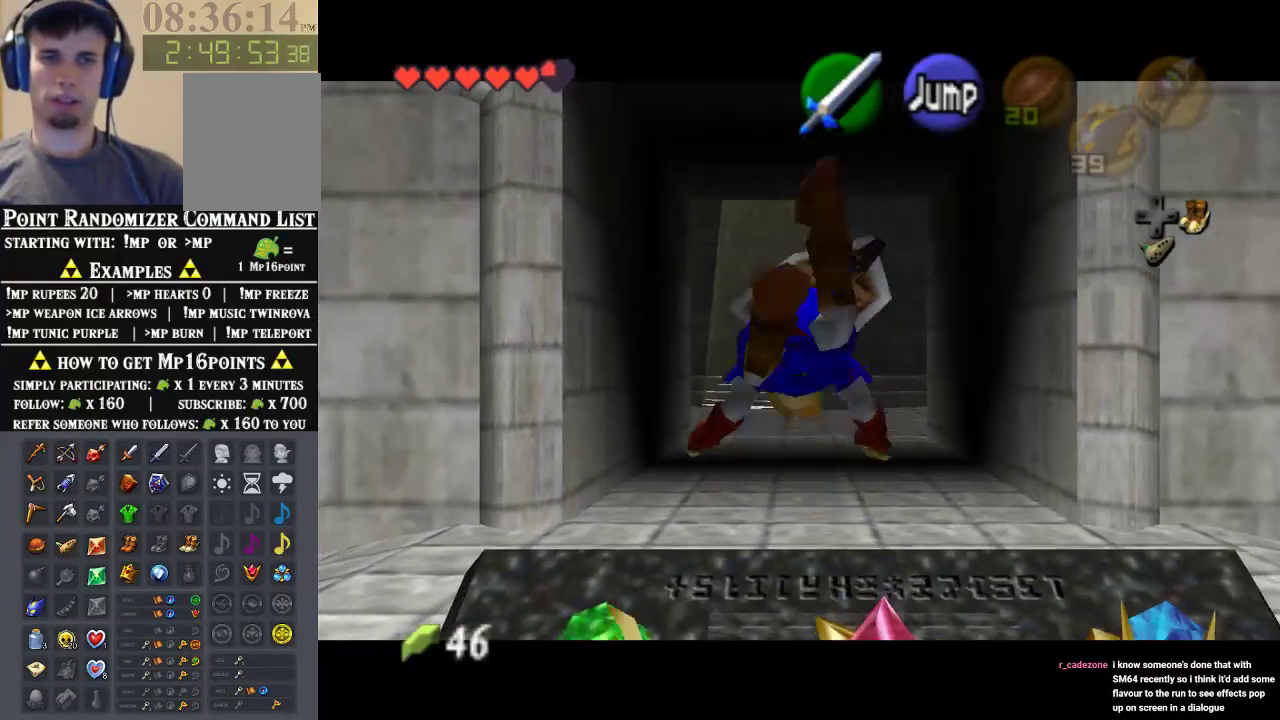
{"buttons": ["Z"], "left_stick": "down", "events": []}
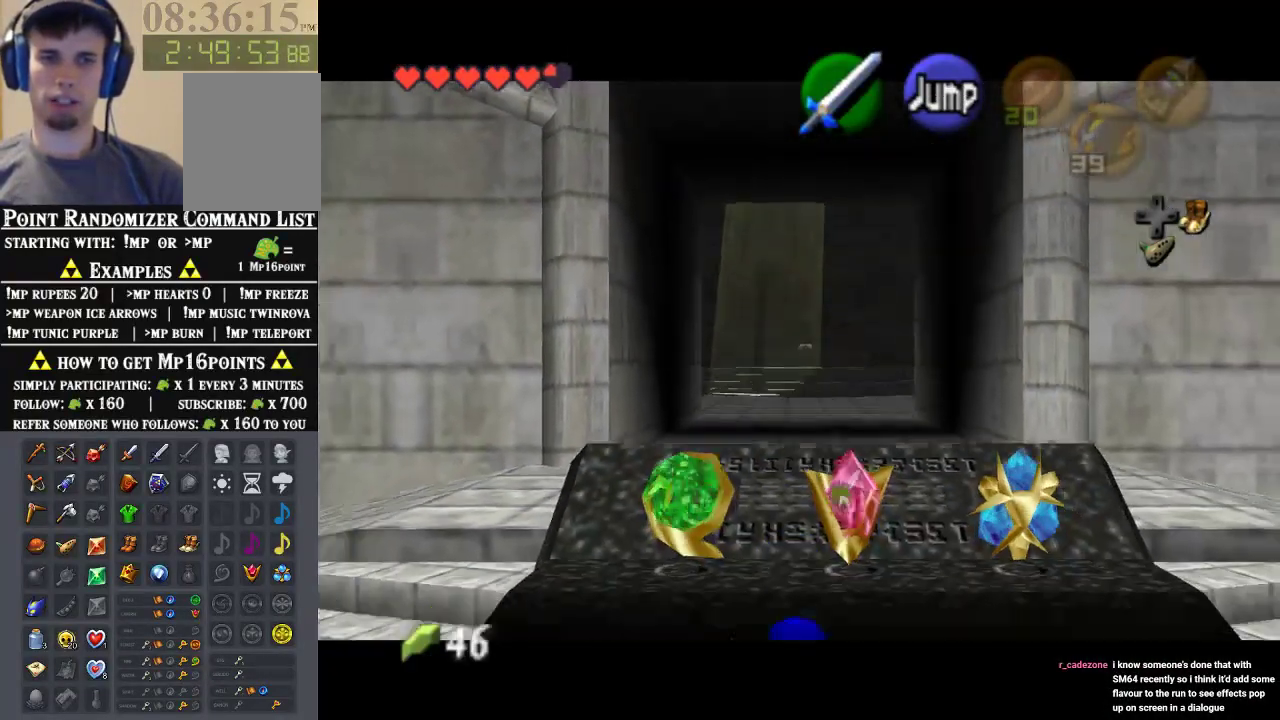
{"buttons": ["Z"], "left_stick": "down", "events": []}
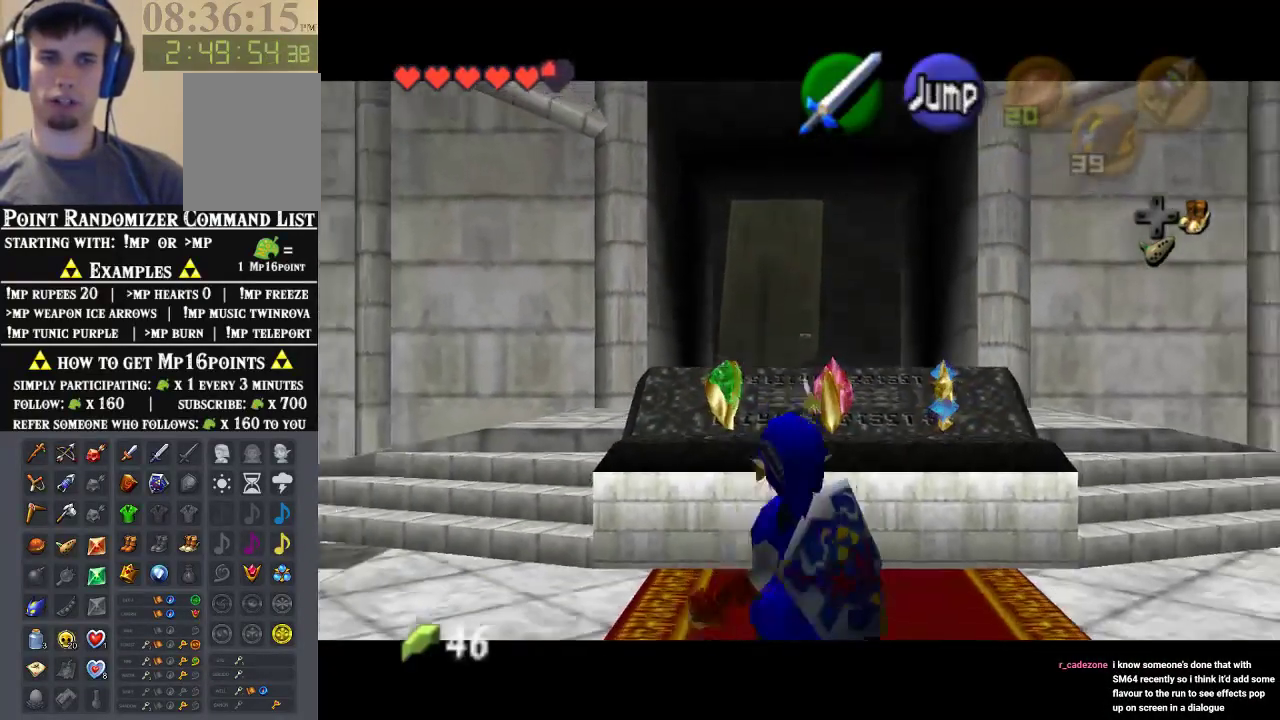
{"buttons": ["Z"], "left_stick": "down", "events": []}
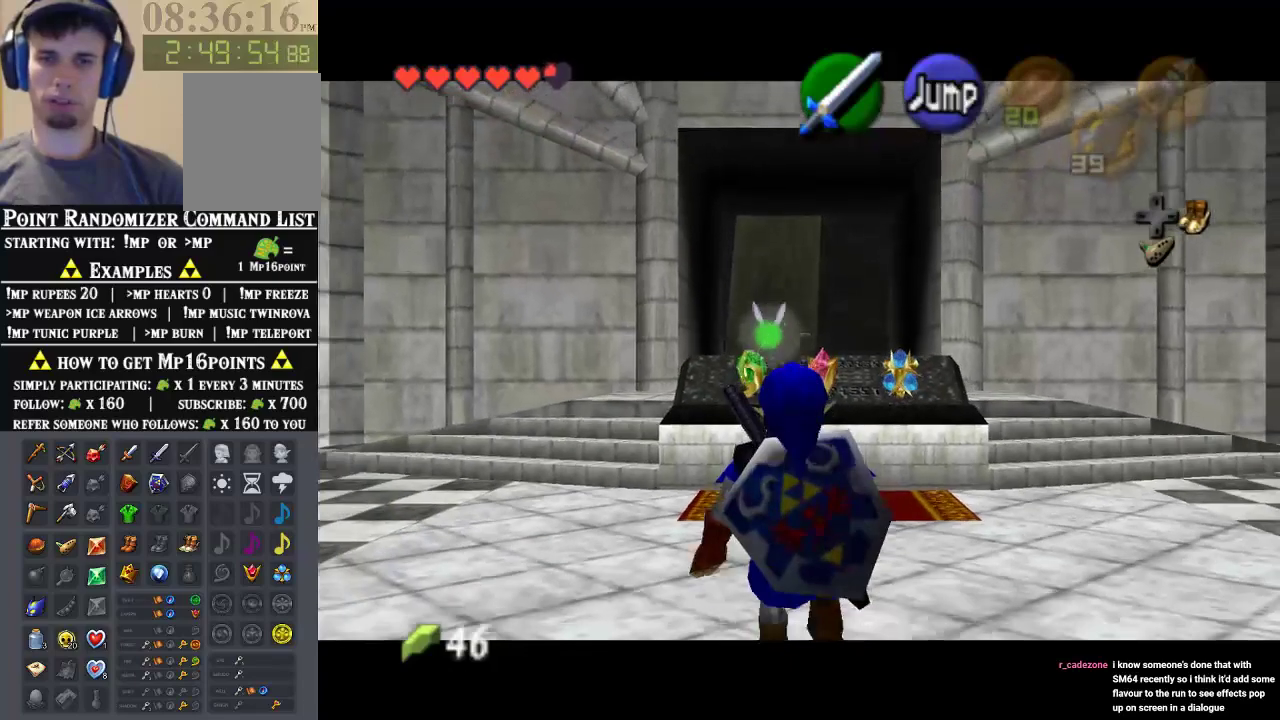
{"buttons": ["Z"], "left_stick": "down", "events": []}
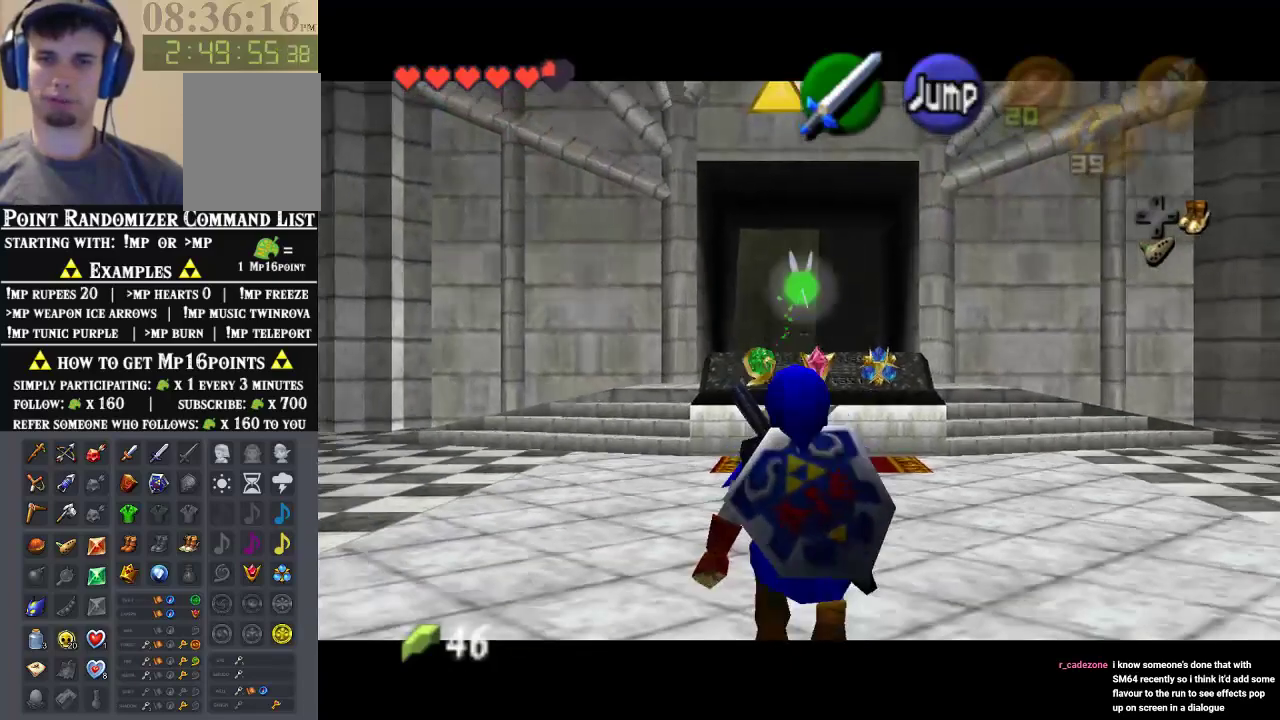
{"buttons": ["Z"], "left_stick": "down", "events": []}
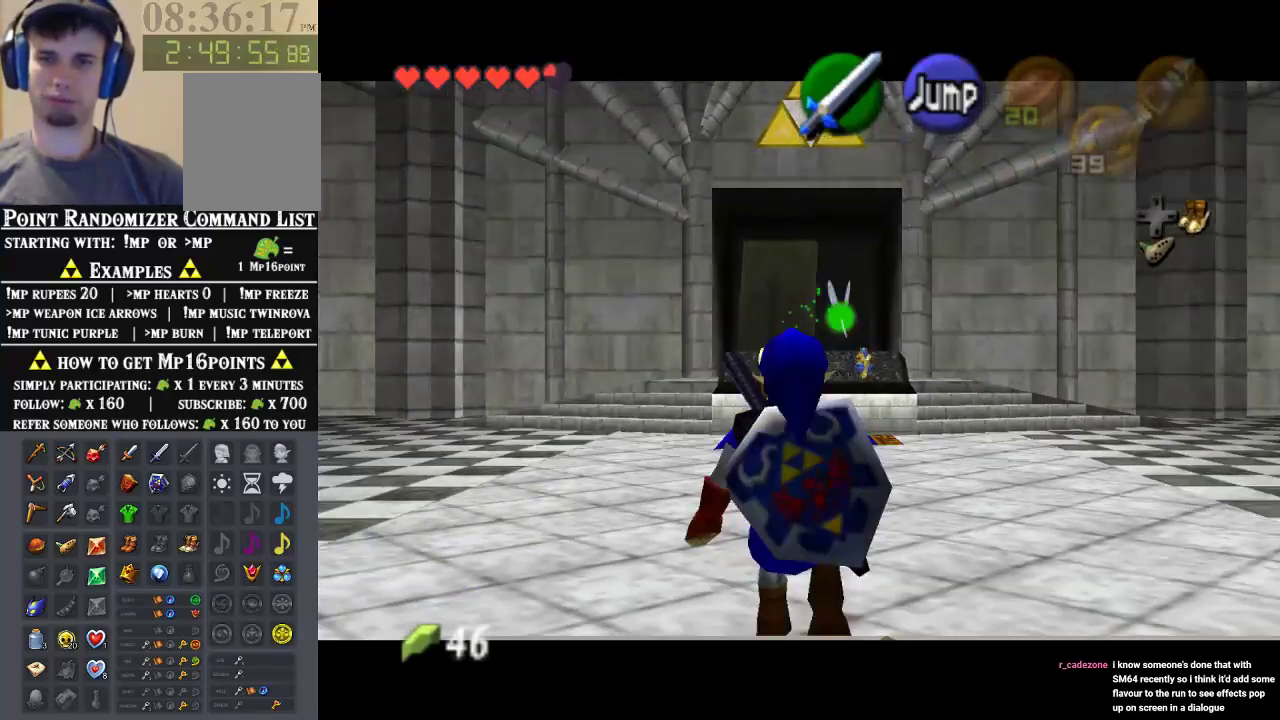
{"buttons": ["Z"], "left_stick": "down", "events": []}
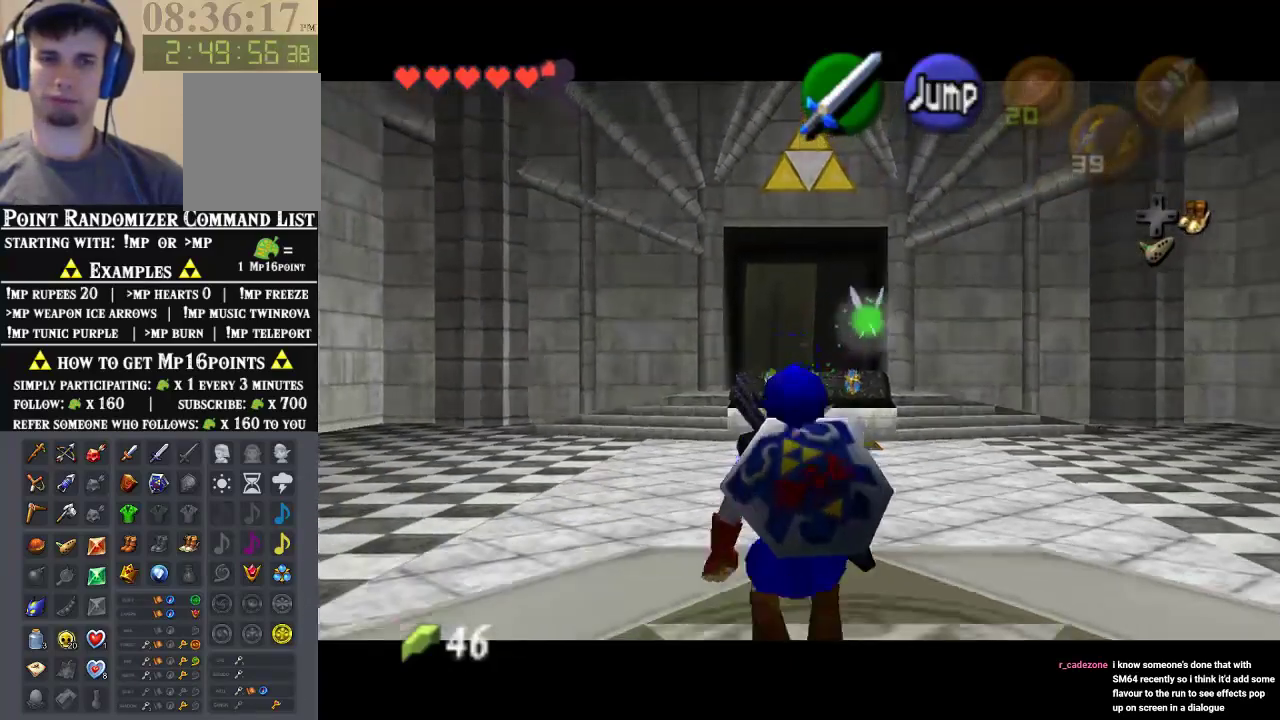
{"buttons": ["Z"], "left_stick": "down", "events": []}
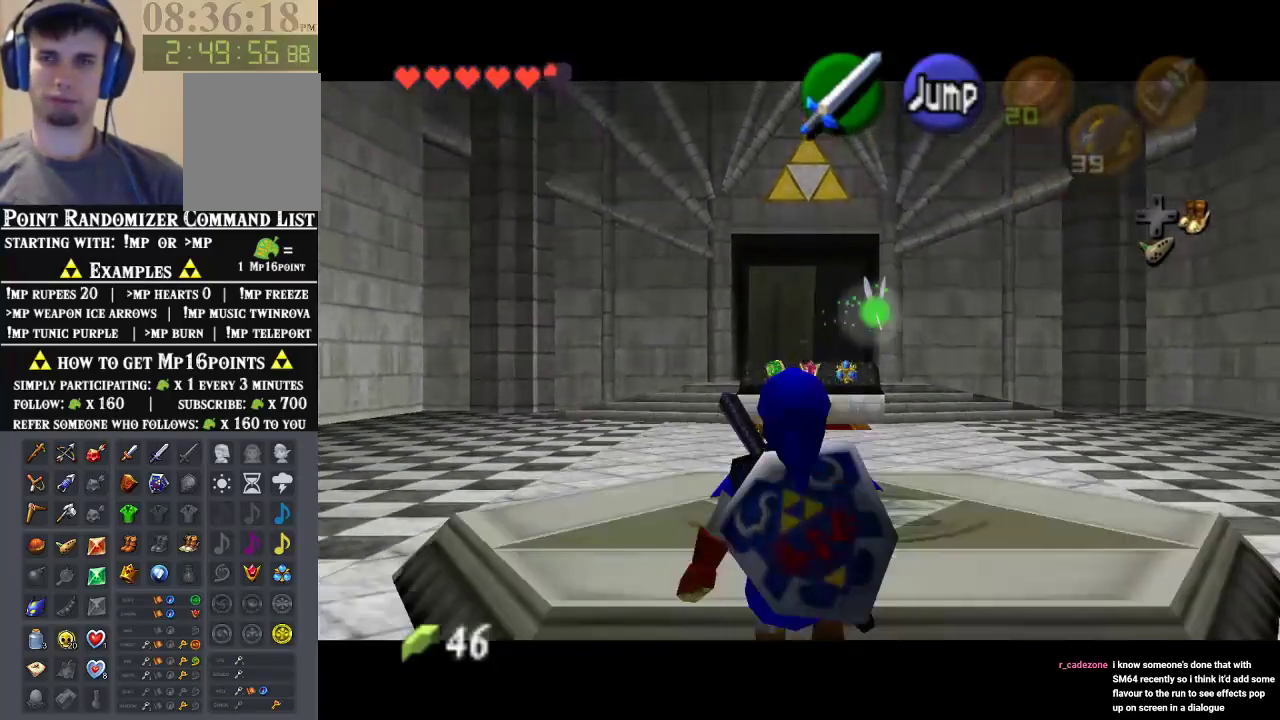
{"buttons": ["Z"], "left_stick": "down", "events": []}
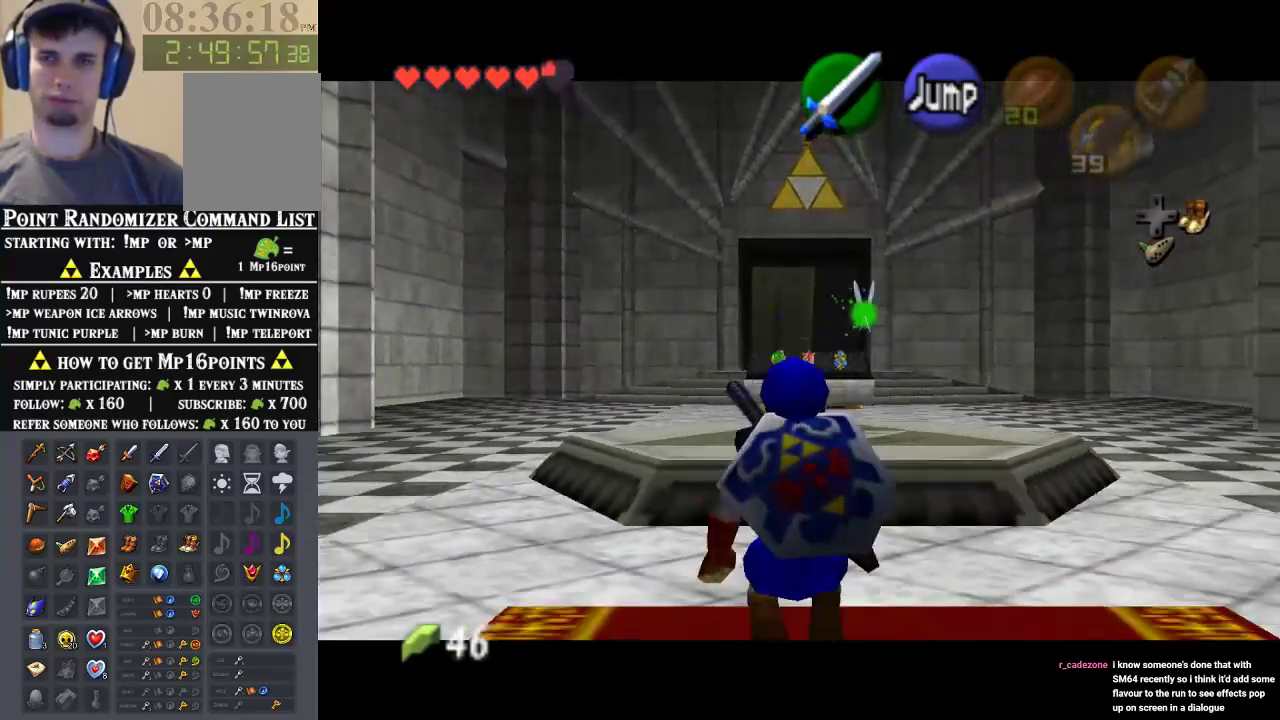
{"buttons": ["Z"], "left_stick": "down", "events": []}